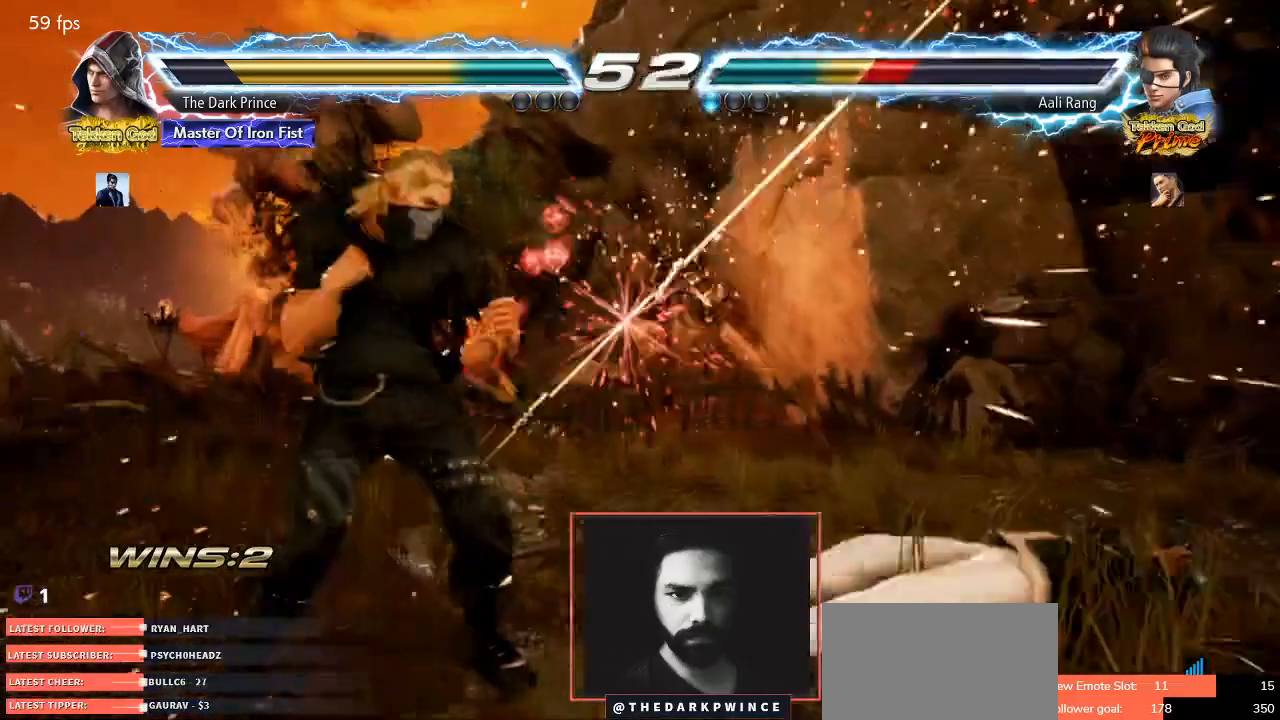
Gameplay with a controller (arcade stick); each line is a JSON object with the inputs held at the frame after it. "events" lists button and stick changes between this image and that frame as [ms after this image, input, new state], when the widget could be followed in between. Not read: L3 R3.
{"buttons": [], "left_stick": "center", "events": [[33, "left_stick", "right"], [167, "R1", "down"], [233, "R1", "up"], [417, "left_stick", "center"]]}
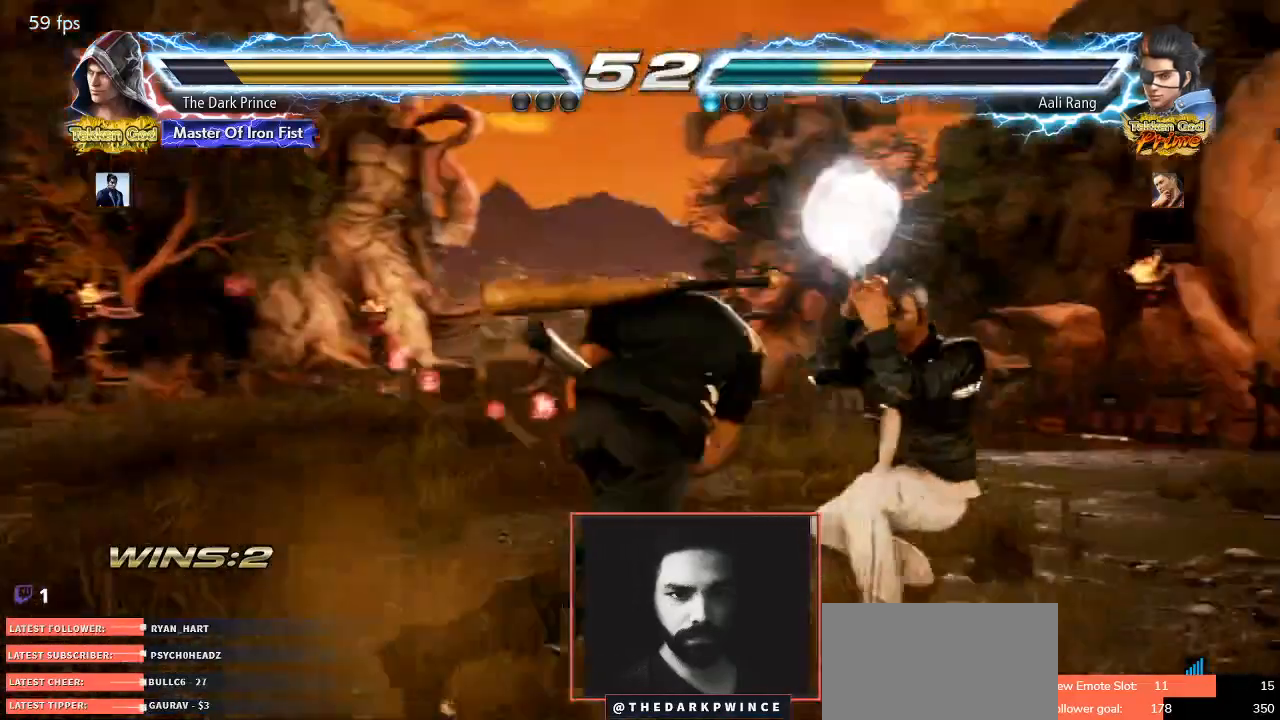
{"buttons": [], "left_stick": "left", "events": [[500, "left_stick", "left"]]}
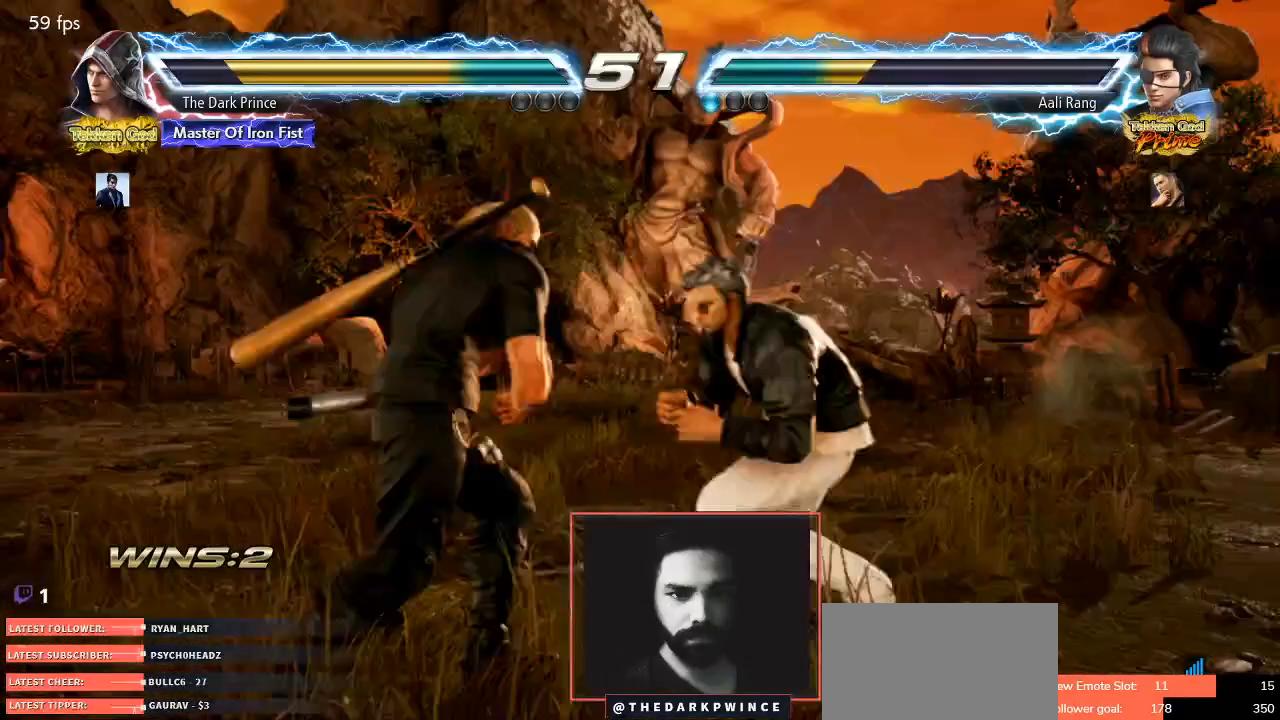
{"buttons": [], "left_stick": "left", "events": []}
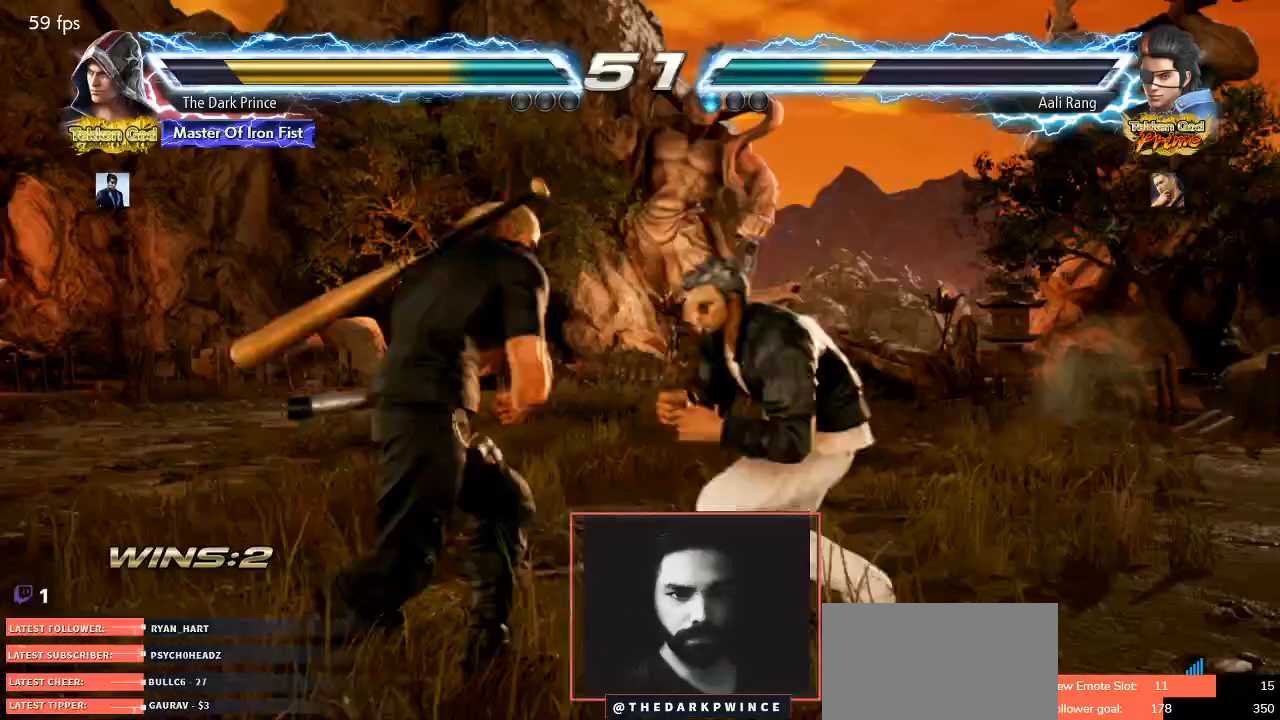
{"buttons": [], "left_stick": "left", "events": []}
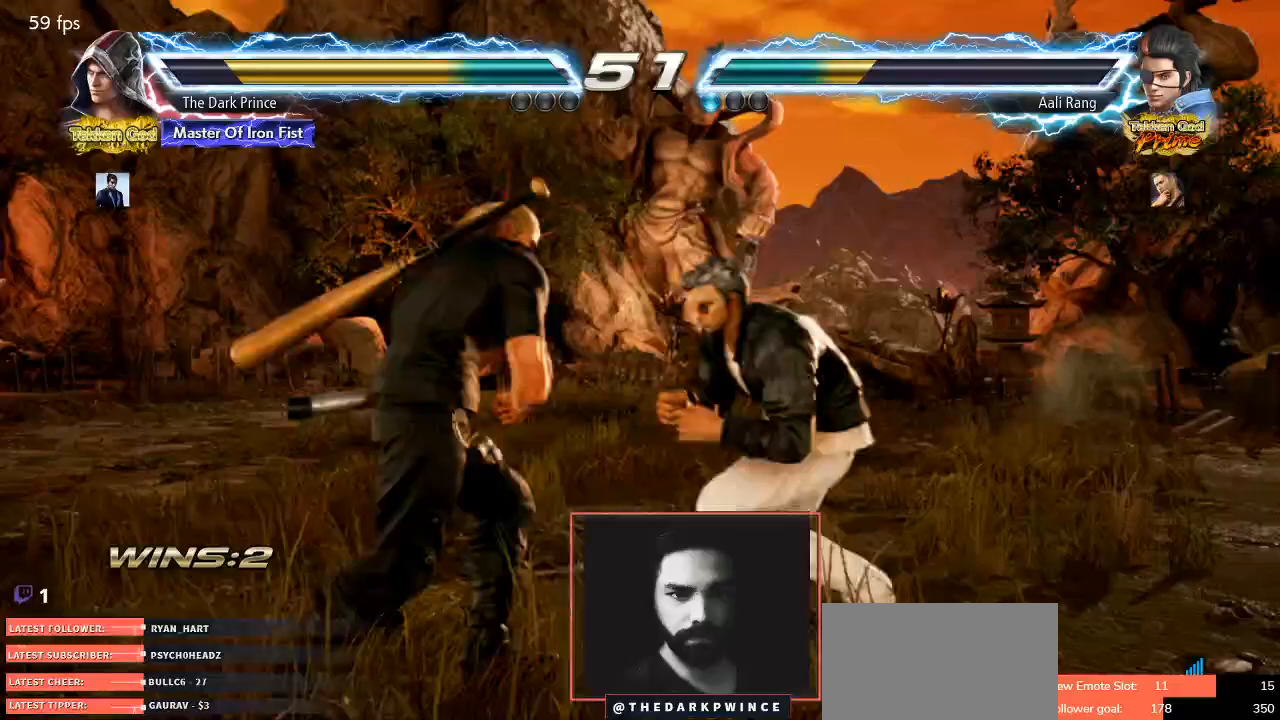
{"buttons": [], "left_stick": "left", "events": []}
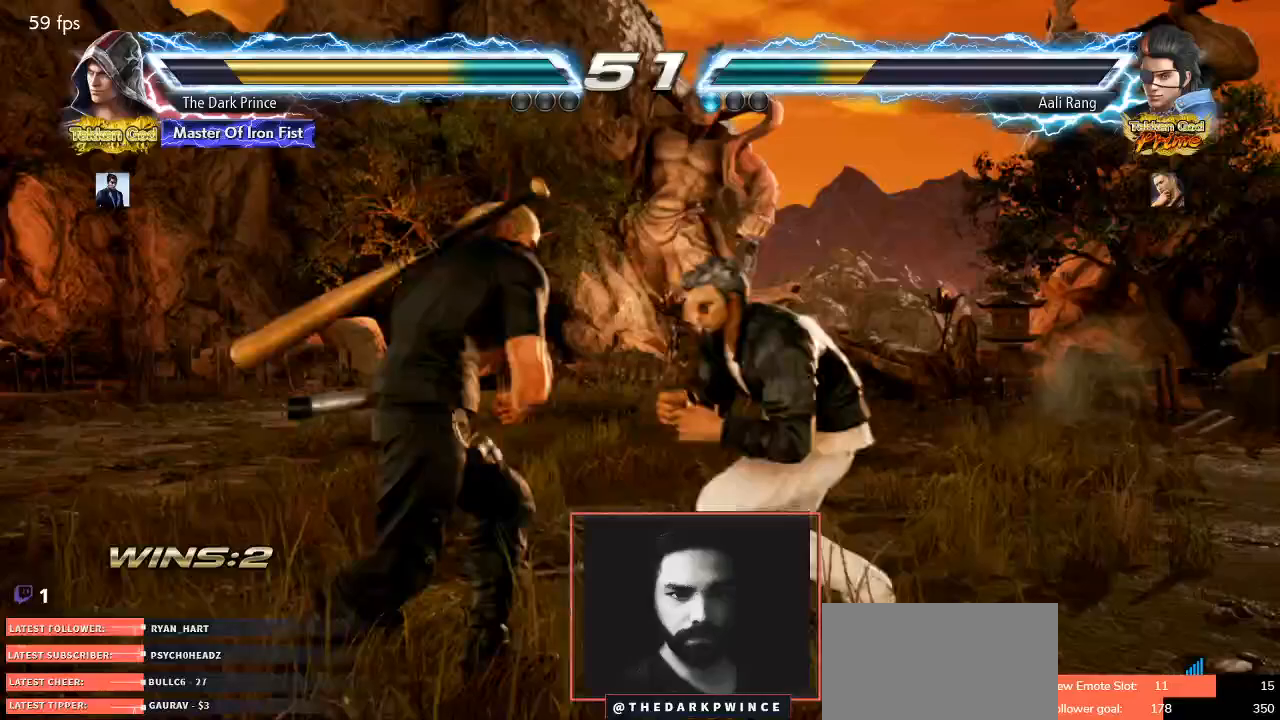
{"buttons": ["TRIANGLE"], "left_stick": "center", "events": [[500, "TRIANGLE", "down"], [500, "left_stick", "center"]]}
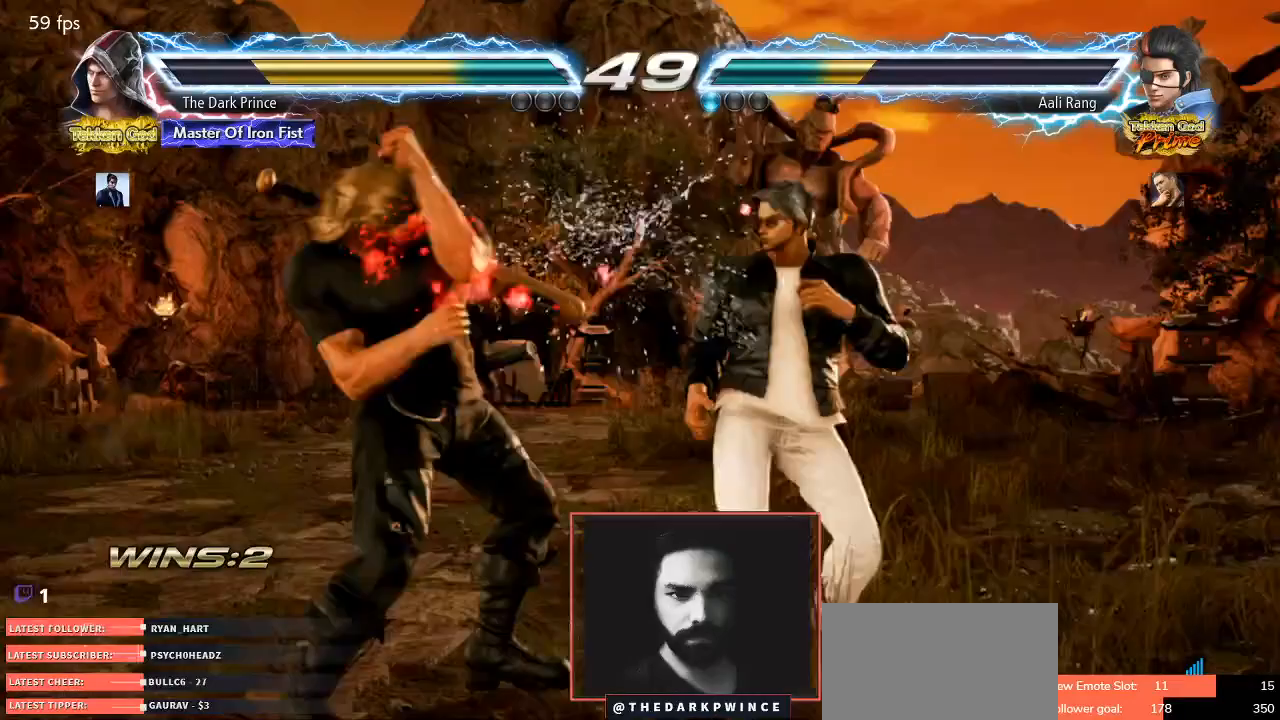
{"buttons": [], "left_stick": "left", "events": [[67, "TRIANGLE", "up"], [350, "left_stick", "left"]]}
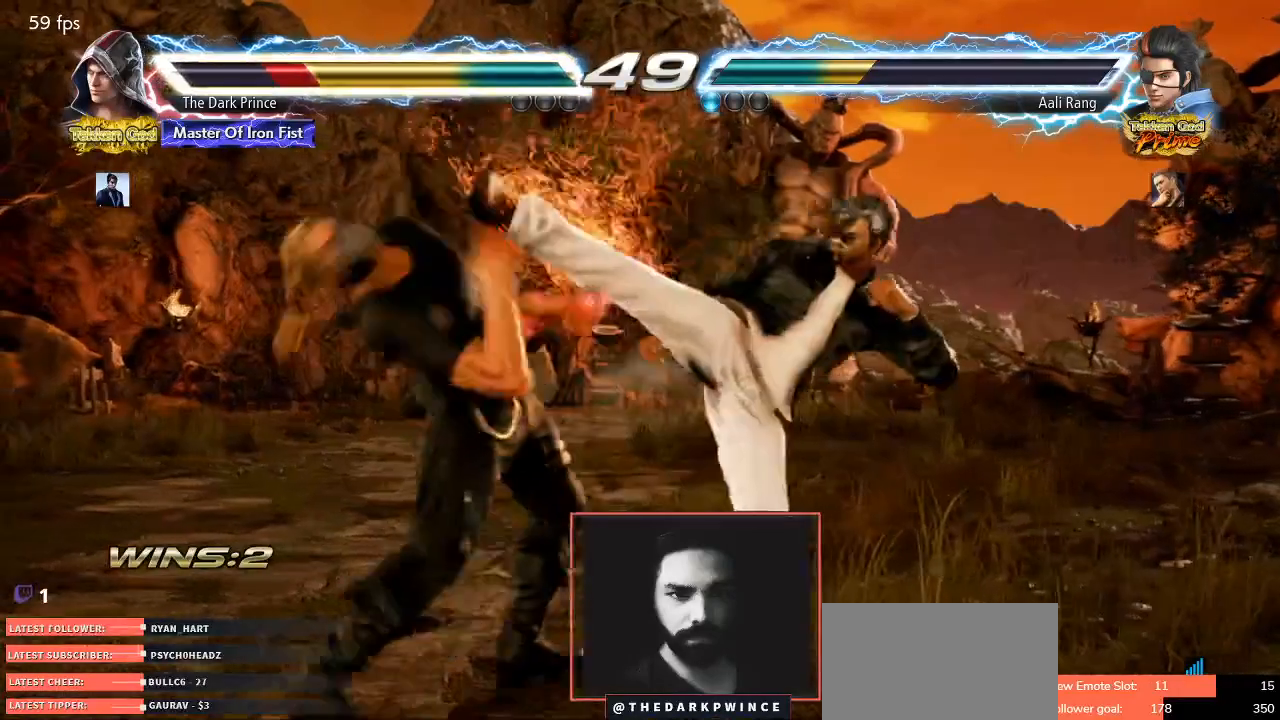
{"buttons": [], "left_stick": "left", "events": [[17, "left_stick", "center"], [83, "left_stick", "left"]]}
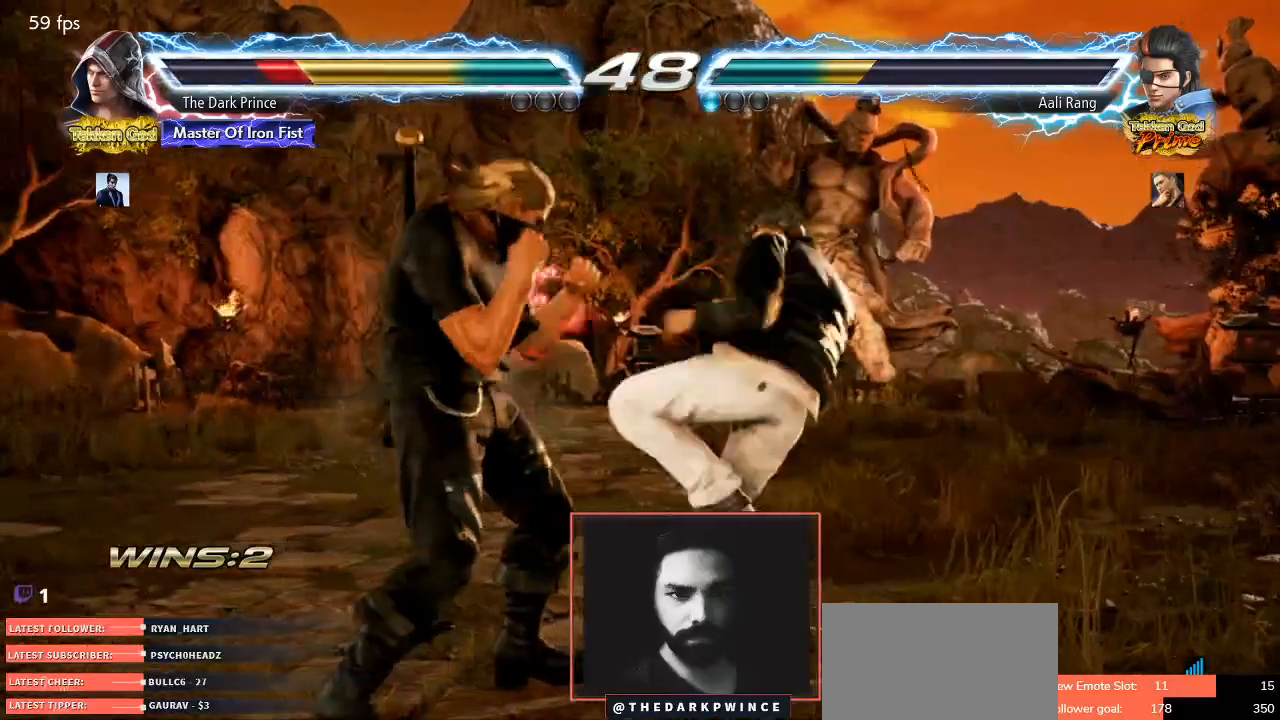
{"buttons": [], "left_stick": "left", "events": [[83, "left_stick", "center"], [200, "left_stick", "left"], [283, "left_stick", "center"], [367, "left_stick", "left"]]}
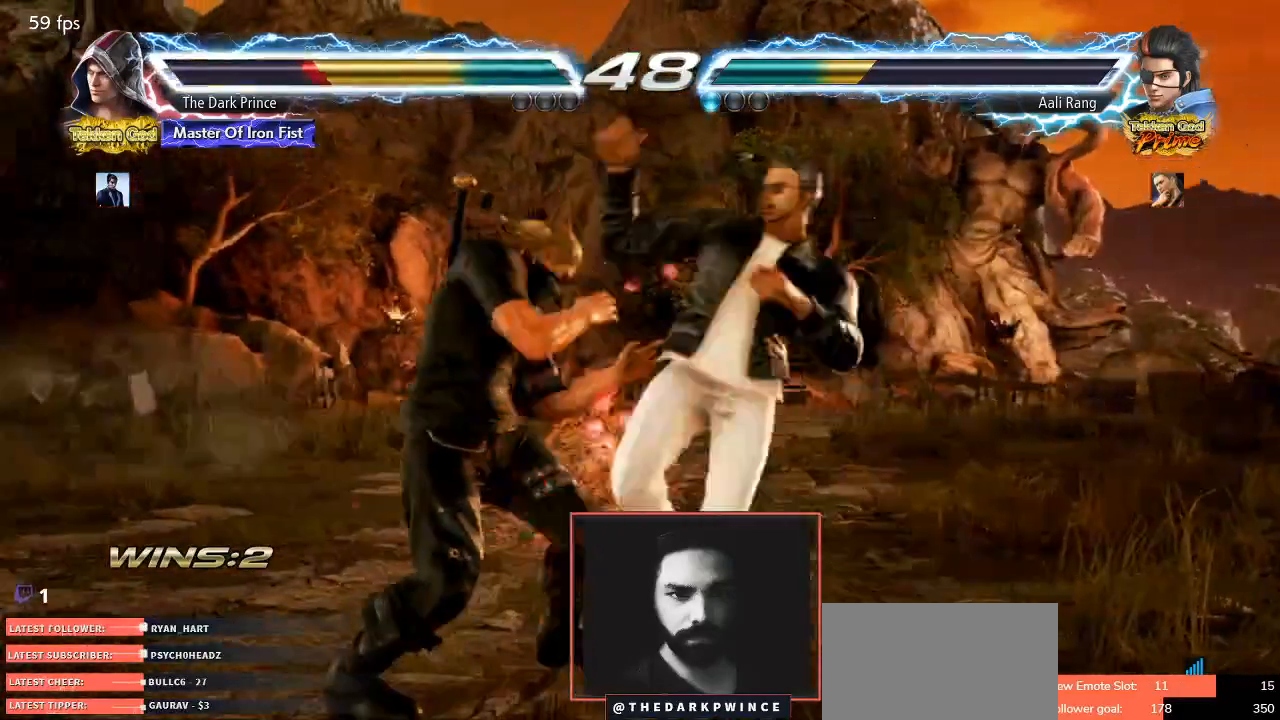
{"buttons": [], "left_stick": "center", "events": [[500, "left_stick", "center"]]}
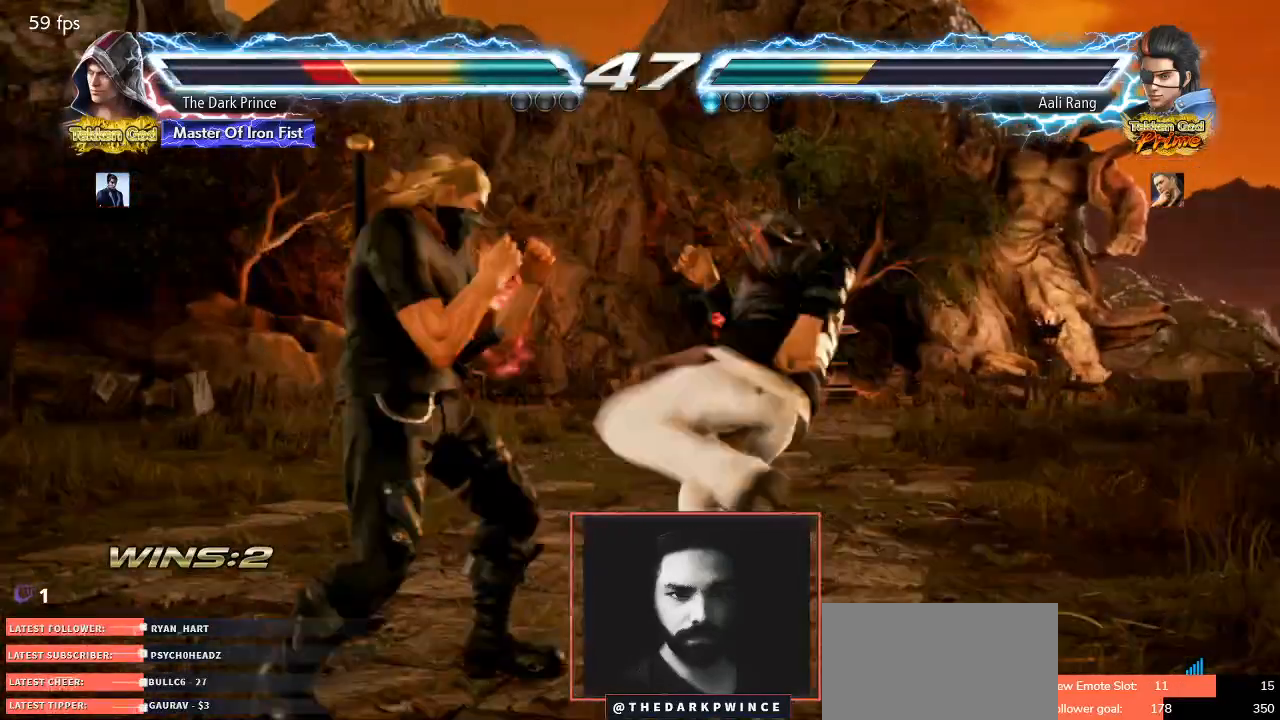
{"buttons": [], "left_stick": "center", "events": []}
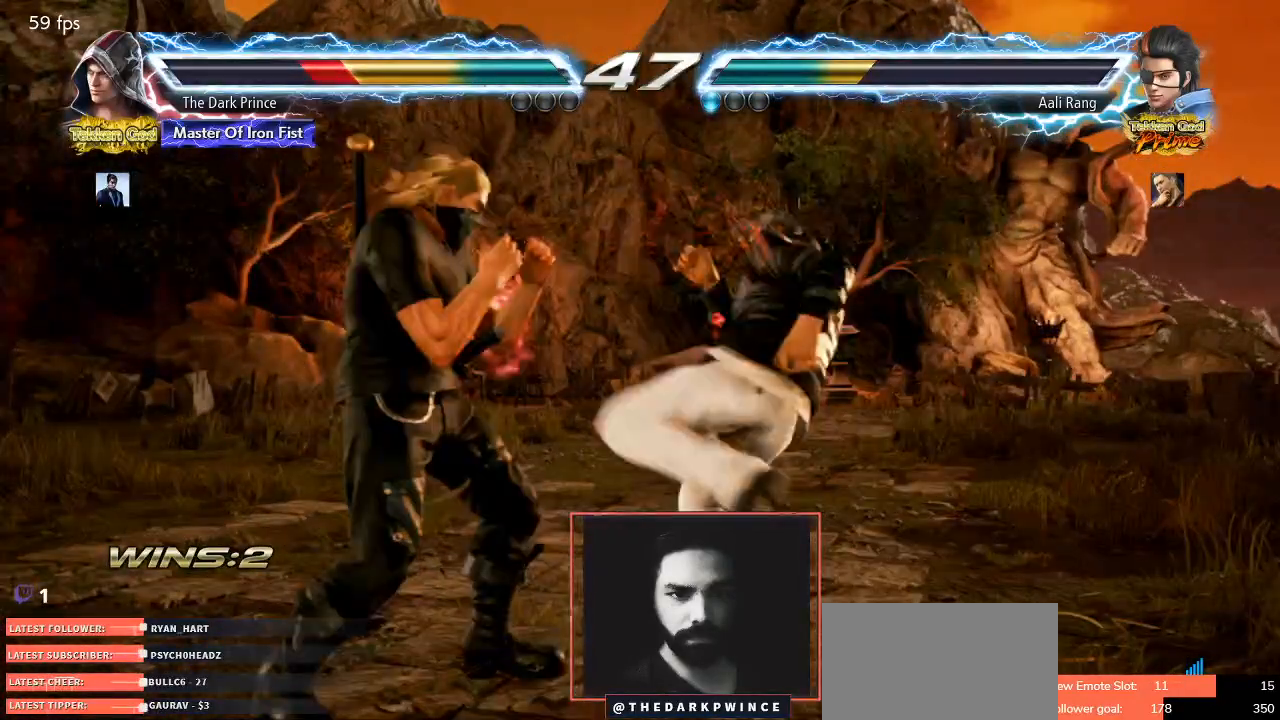
{"buttons": [], "left_stick": "center", "events": []}
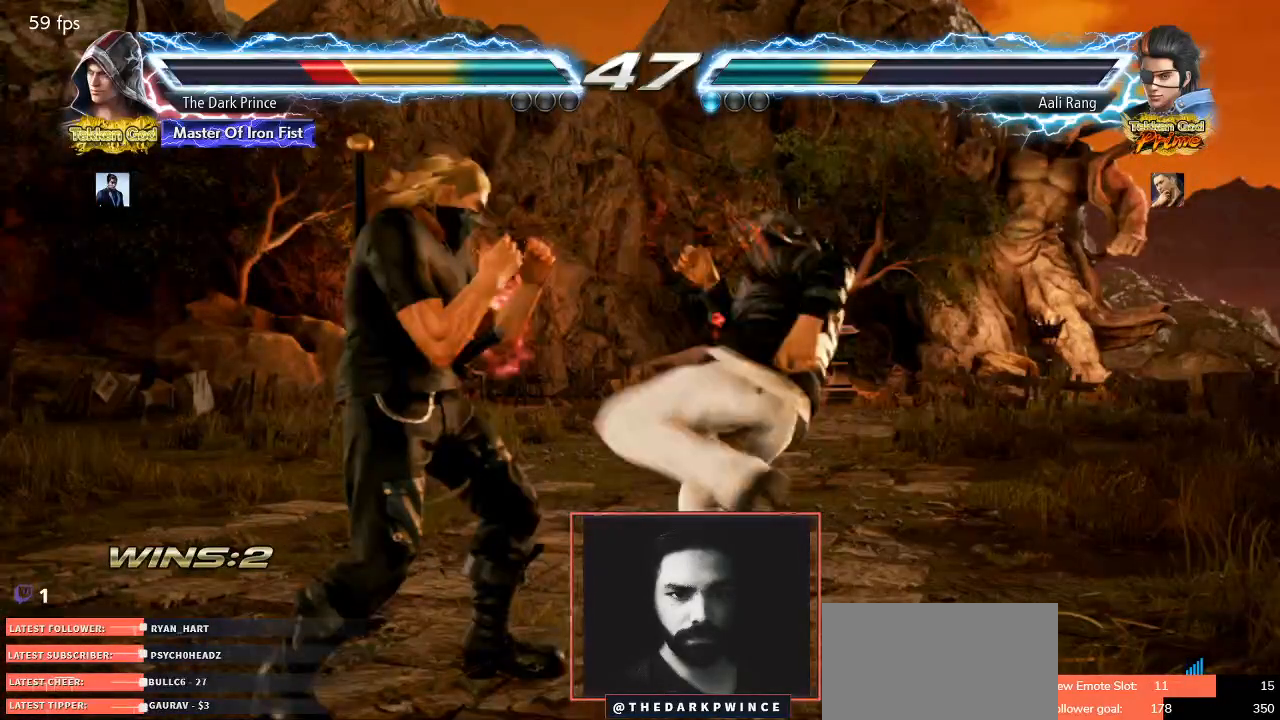
{"buttons": [], "left_stick": "center", "events": []}
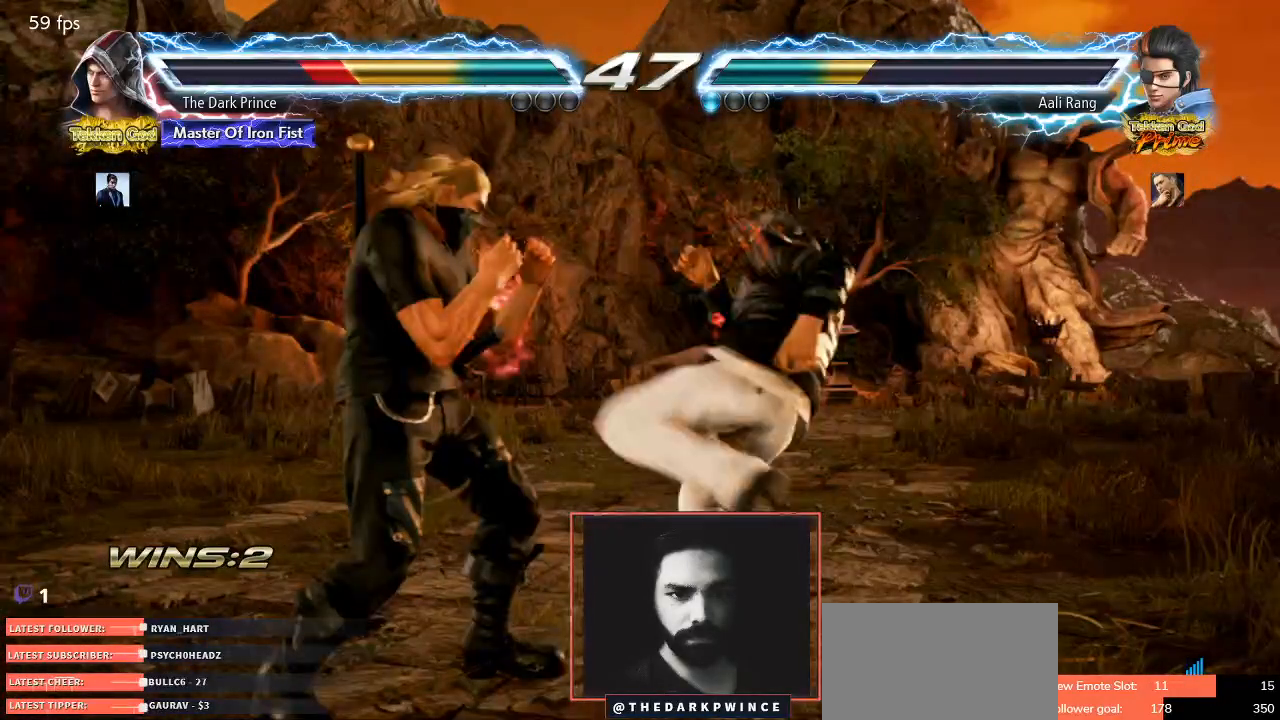
{"buttons": [], "left_stick": "left", "events": [[500, "left_stick", "left"]]}
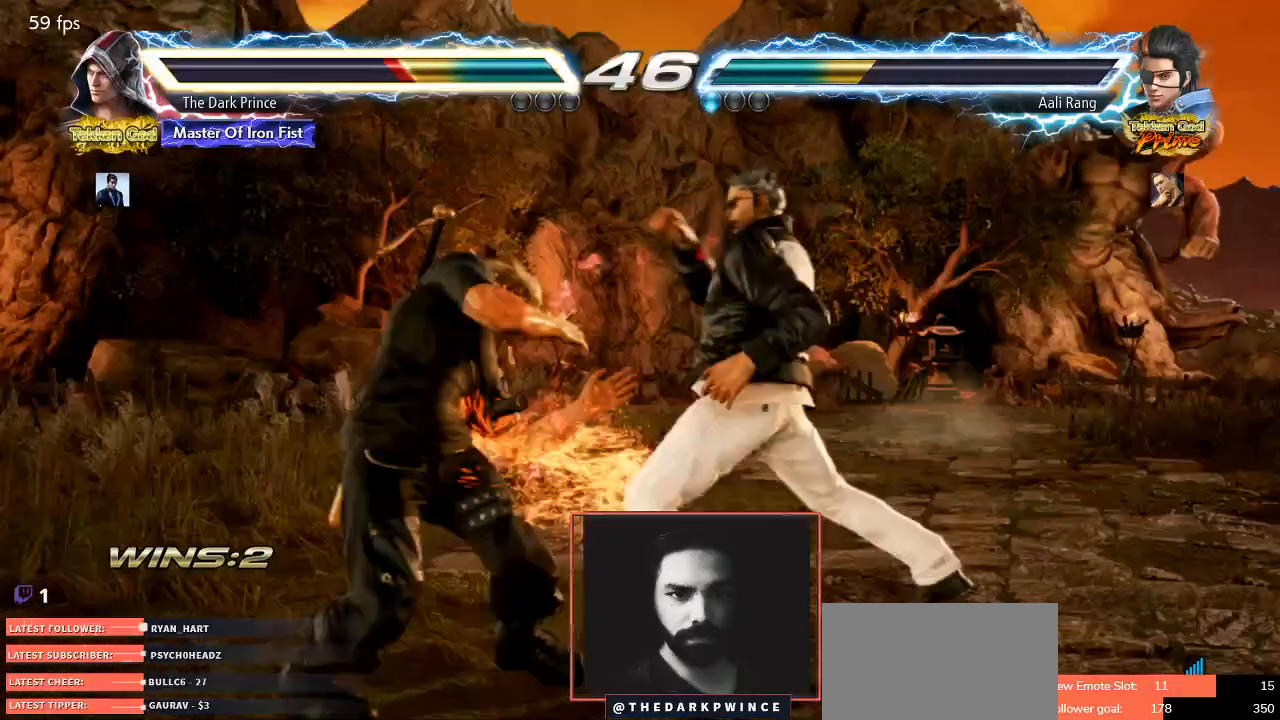
{"buttons": [], "left_stick": "left", "events": []}
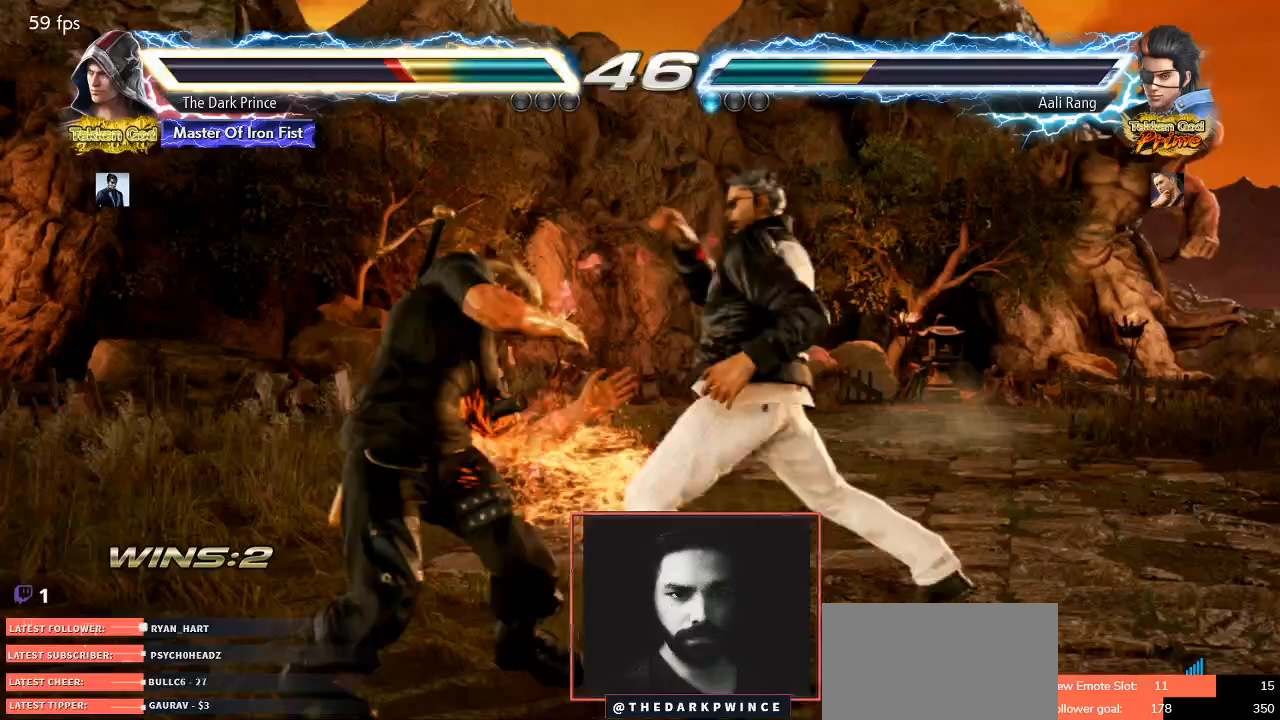
{"buttons": [], "left_stick": "left", "events": []}
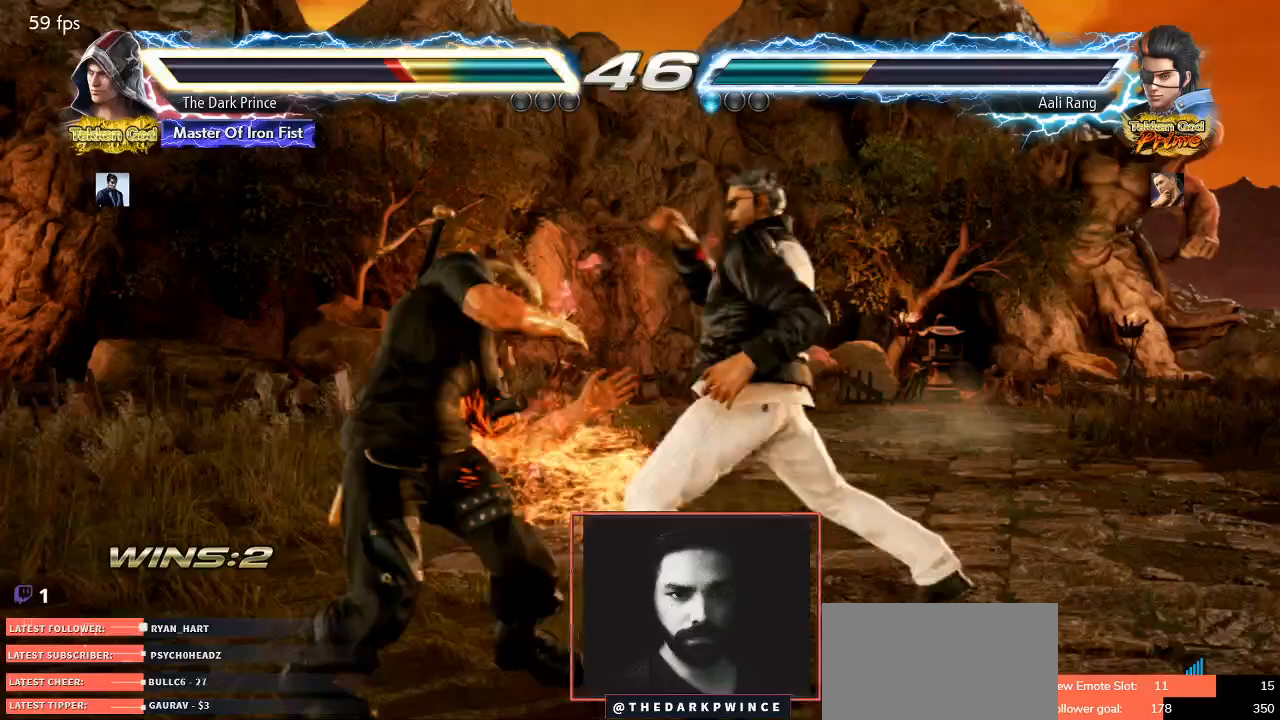
{"buttons": [], "left_stick": "left", "events": []}
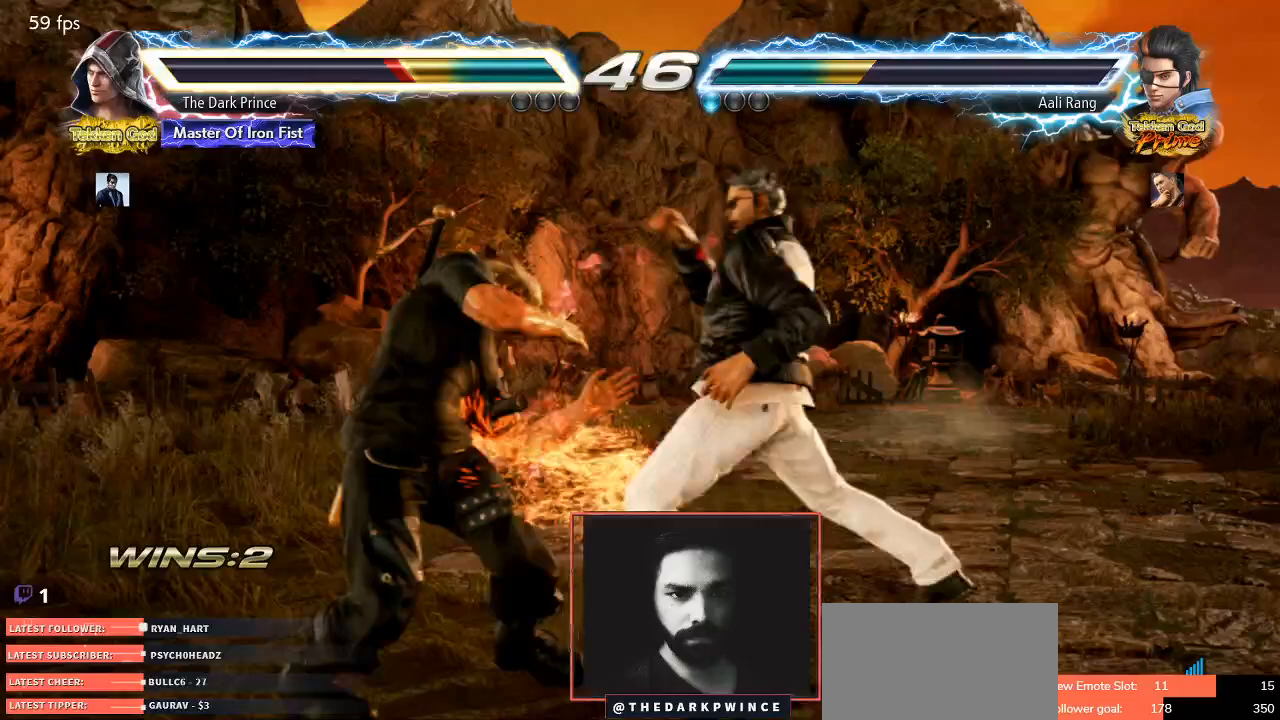
{"buttons": [], "left_stick": "center", "events": [[500, "left_stick", "center"]]}
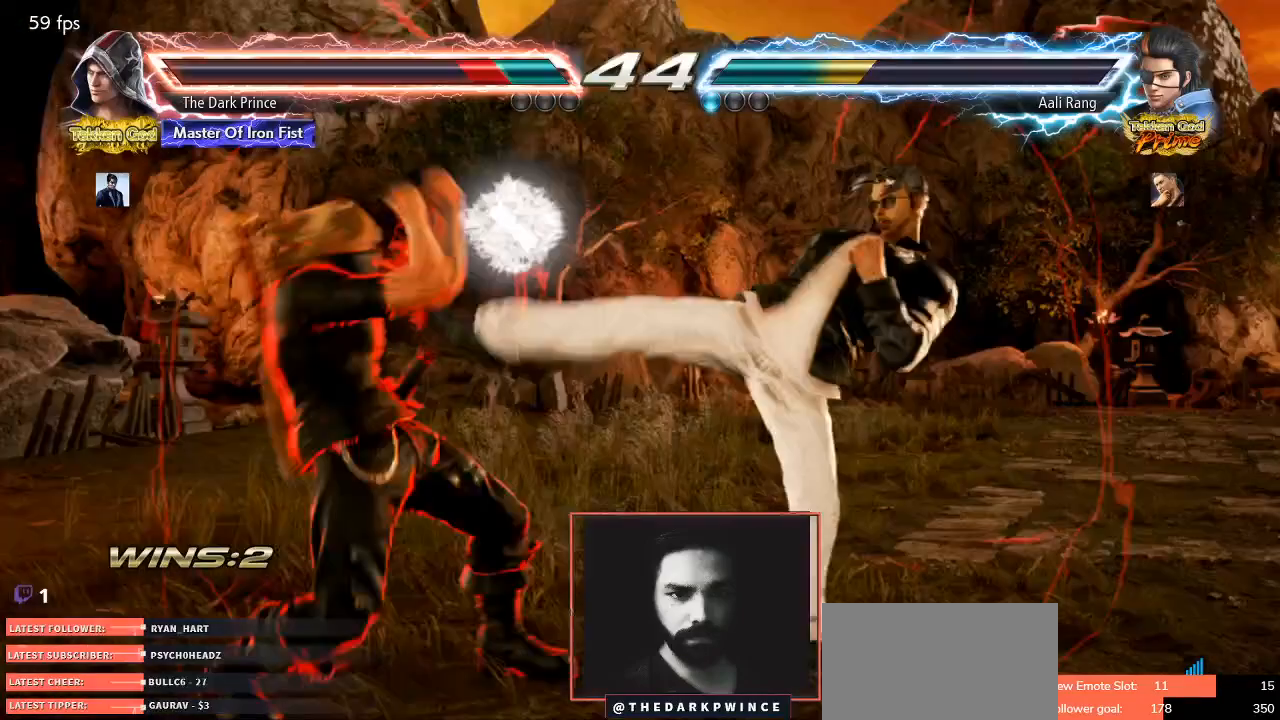
{"buttons": [], "left_stick": "up", "events": [[267, "left_stick", "up"]]}
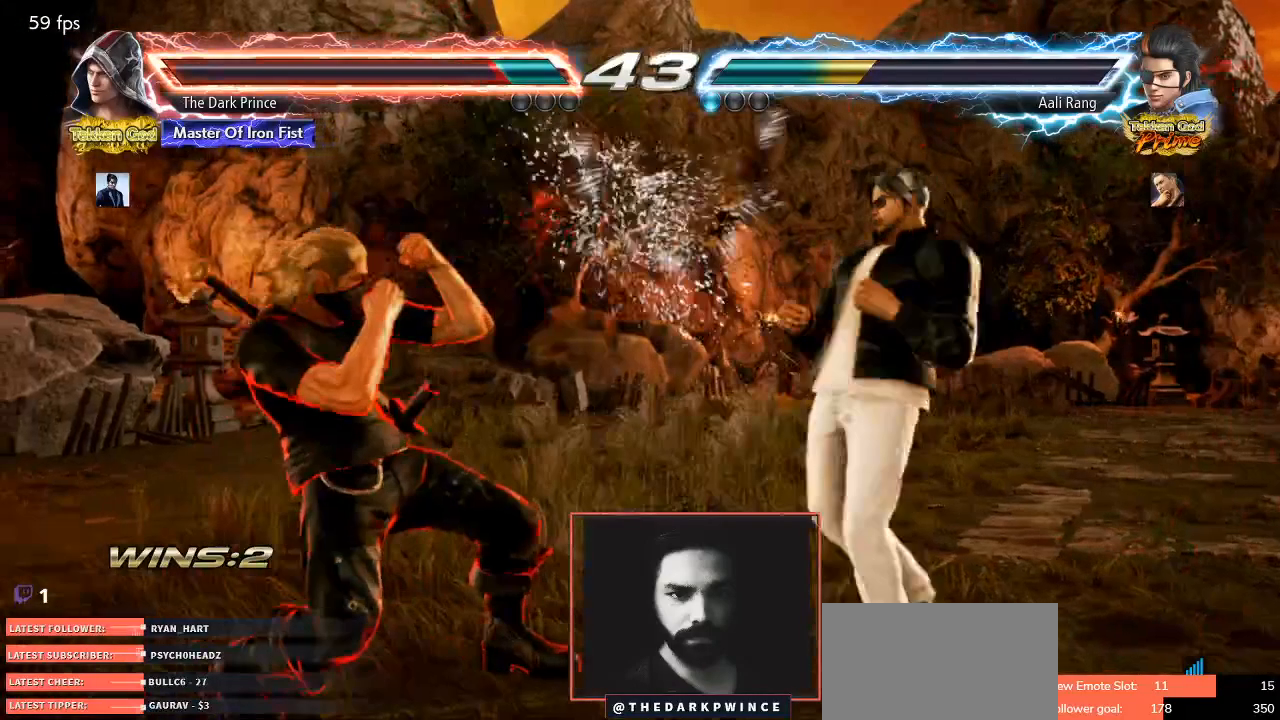
{"buttons": [], "left_stick": "up", "events": []}
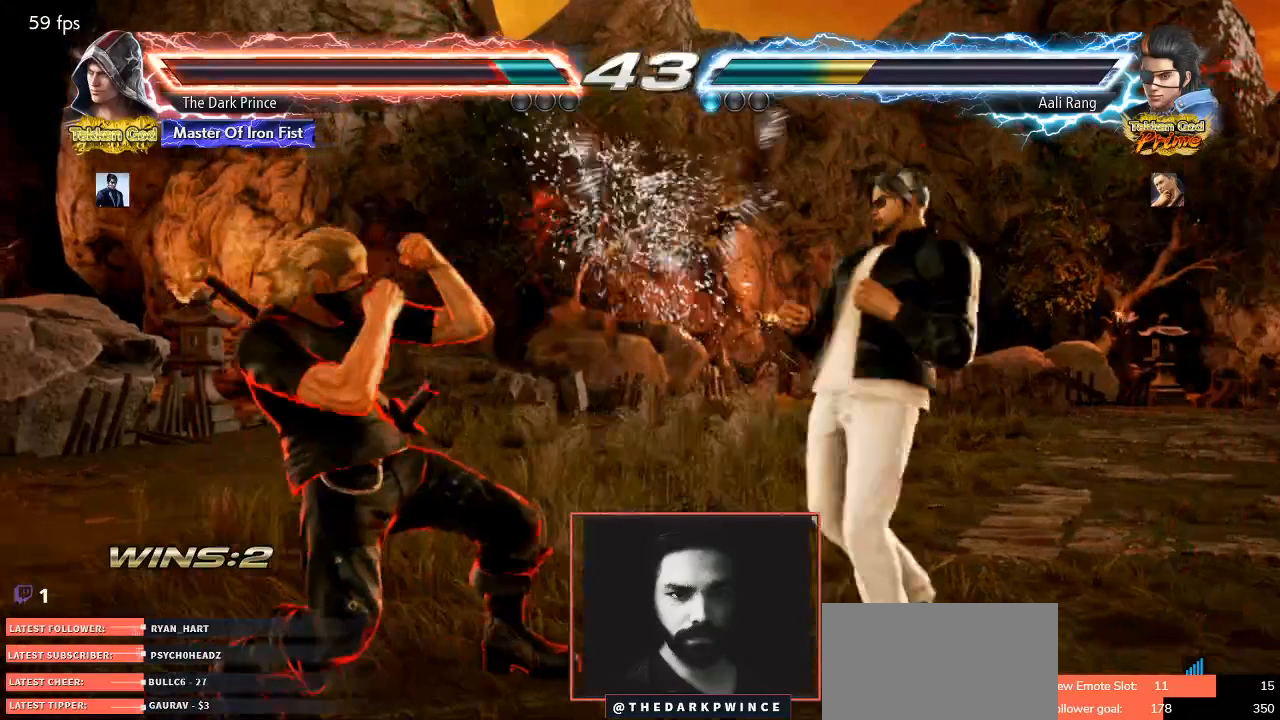
{"buttons": [], "left_stick": "up", "events": []}
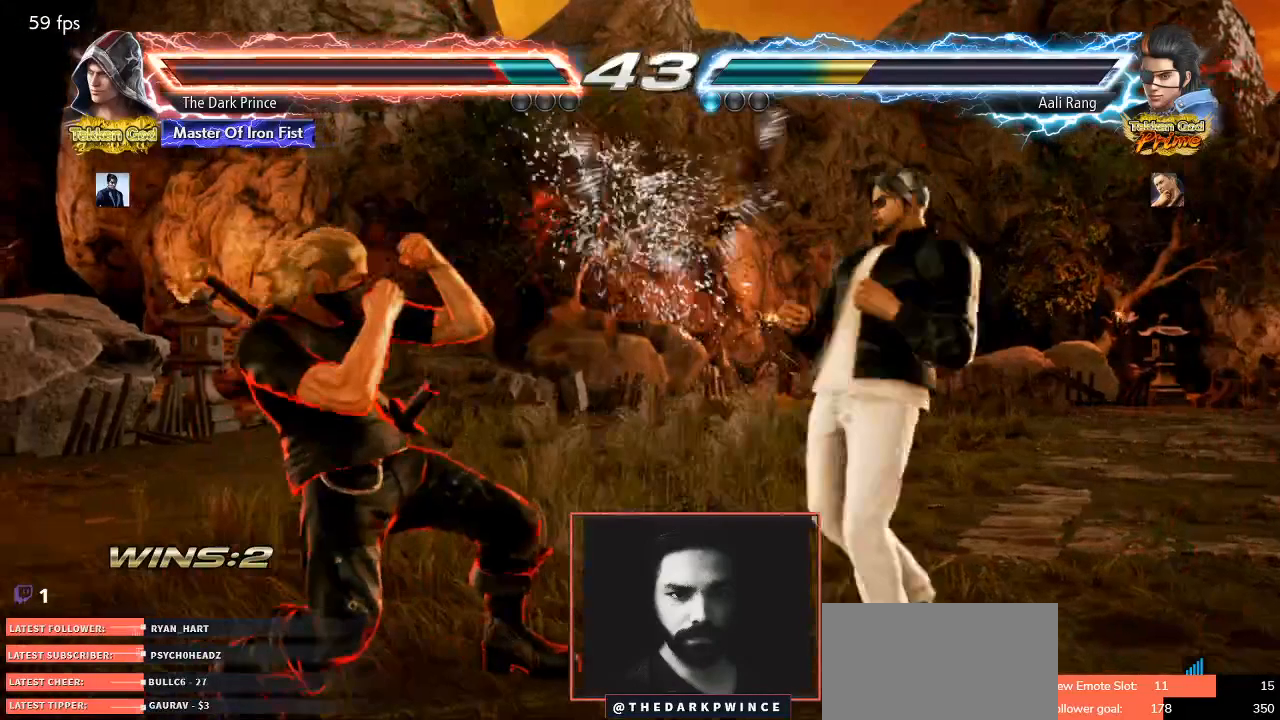
{"buttons": [], "left_stick": "center", "events": [[500, "left_stick", "center"]]}
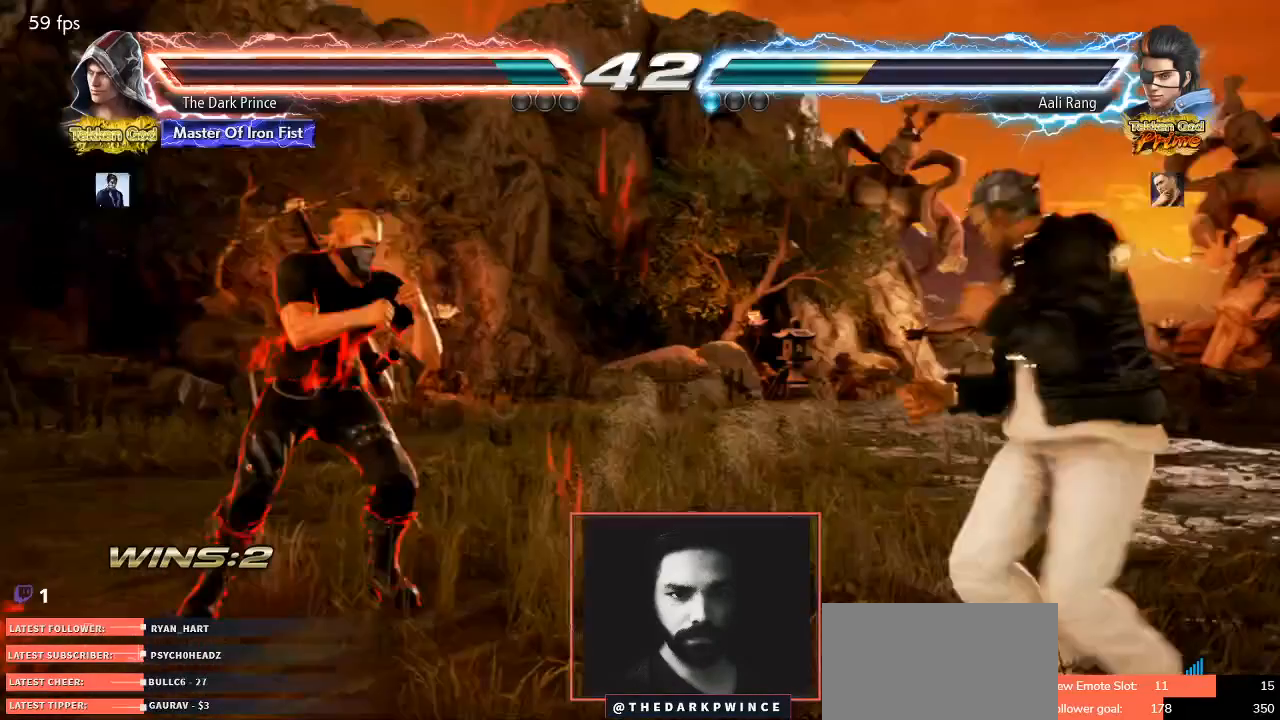
{"buttons": [], "left_stick": "center"}
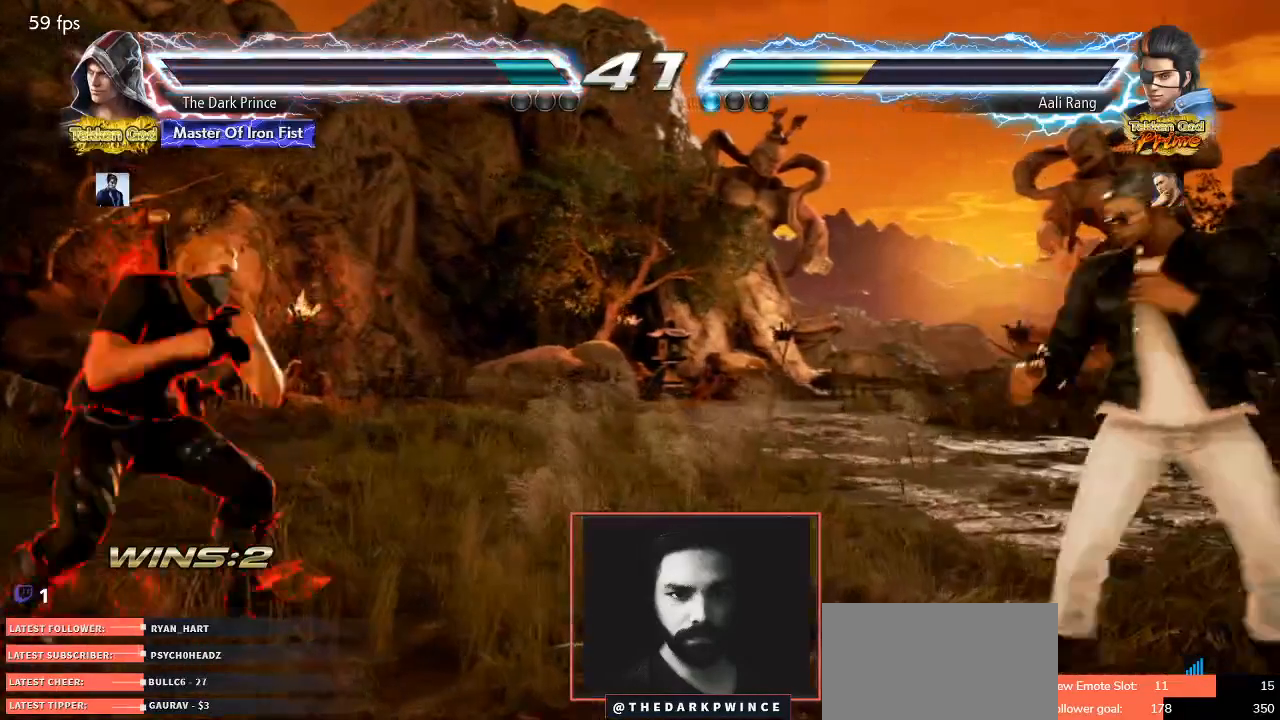
{"buttons": [], "left_stick": "left", "events": [[17, "left_stick", "up"], [117, "left_stick", "center"], [200, "left_stick", "left"], [283, "left_stick", "center"], [383, "left_stick", "left"]]}
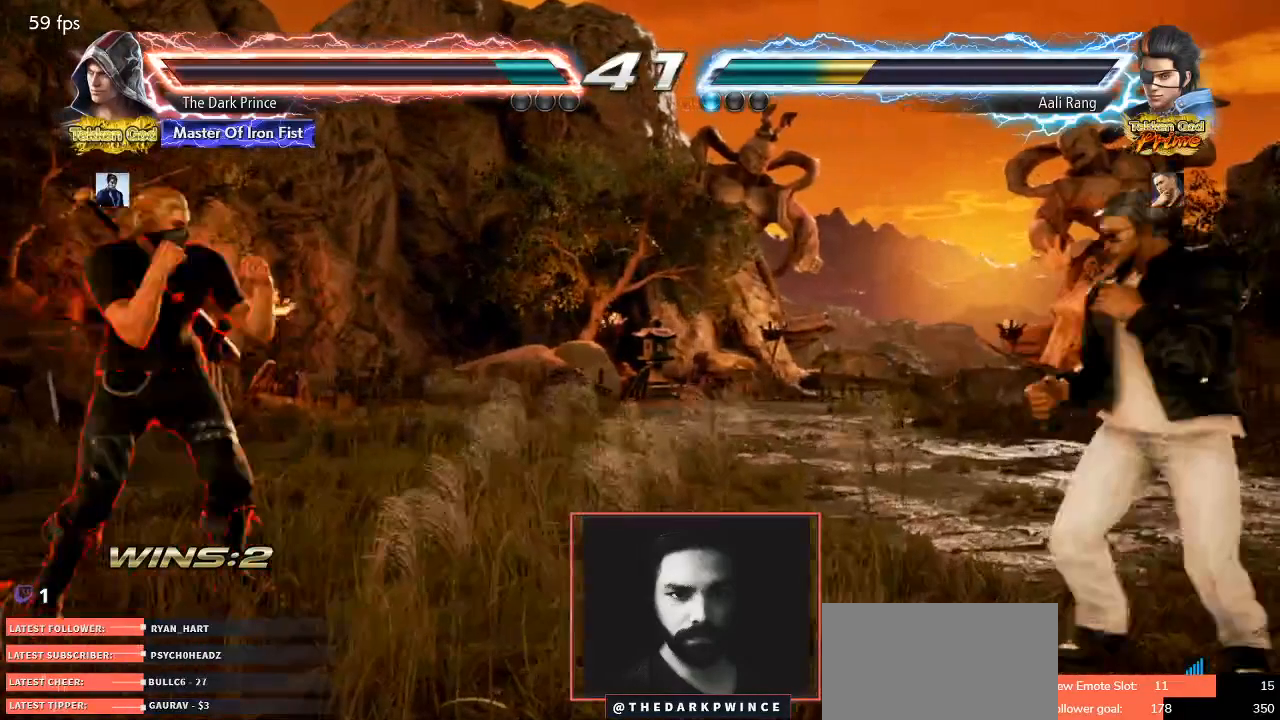
{"buttons": [], "left_stick": "left", "events": []}
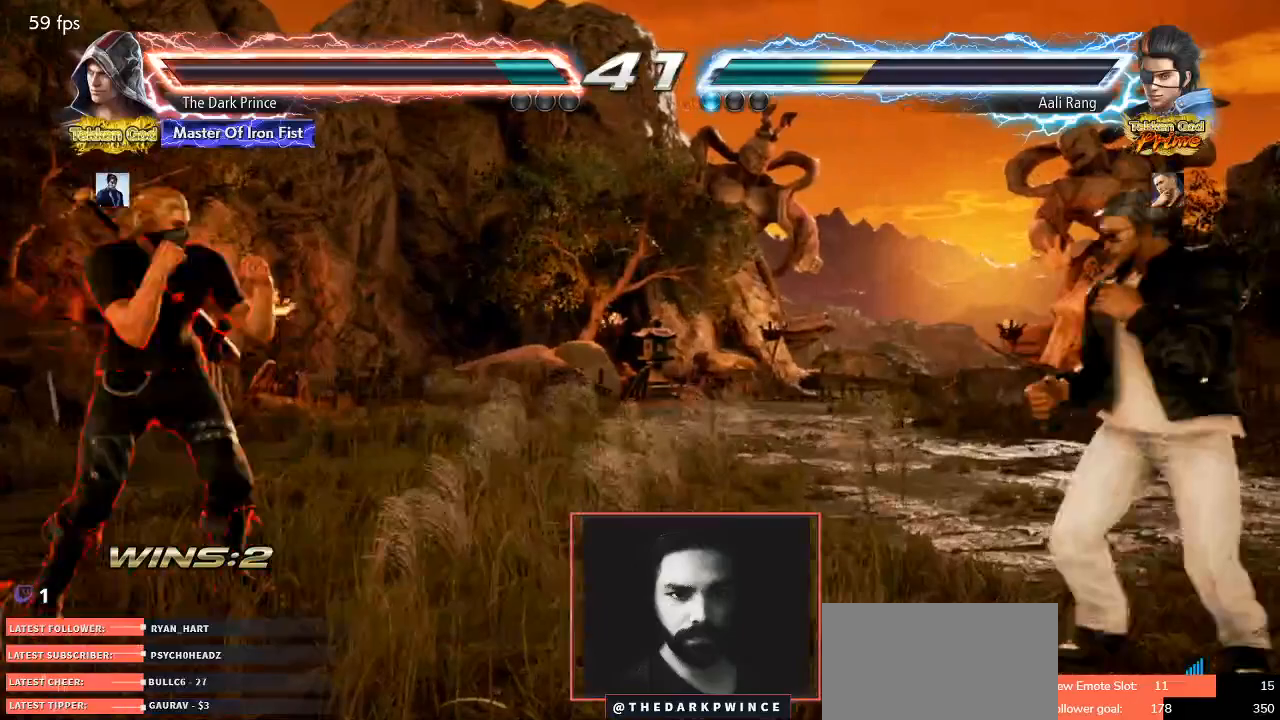
{"buttons": [], "left_stick": "up", "events": [[500, "left_stick", "up"]]}
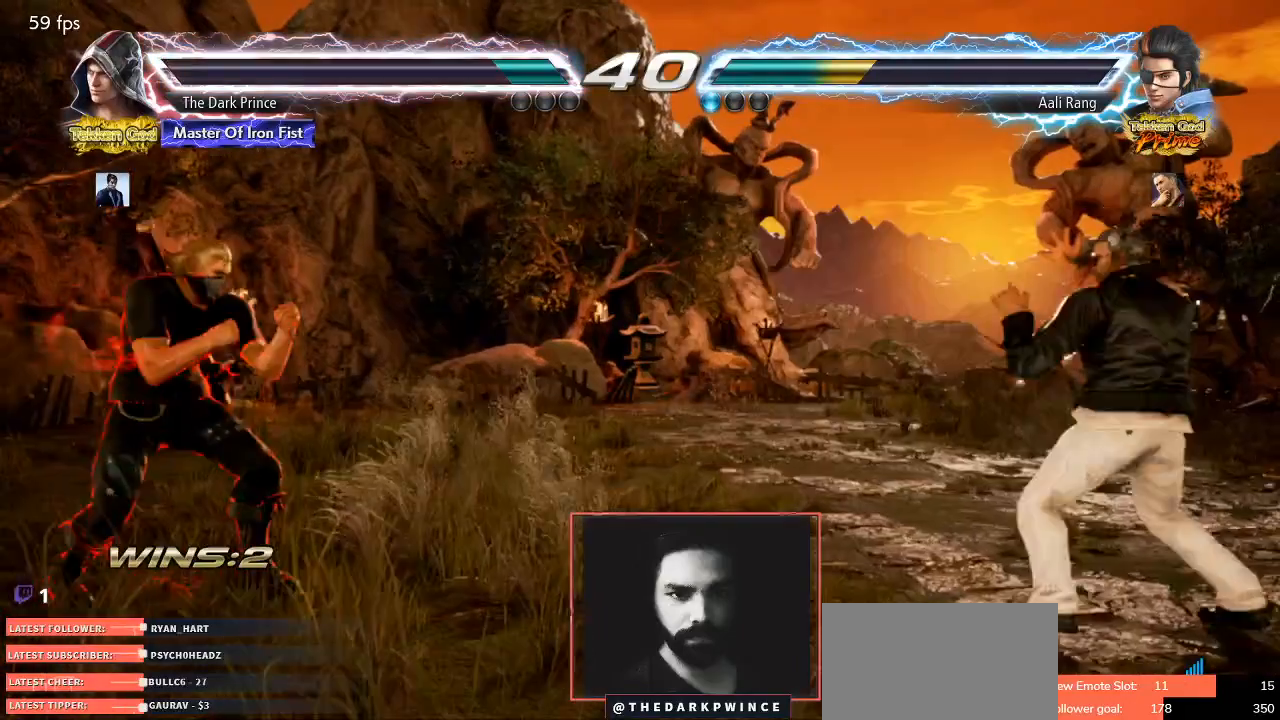
{"buttons": [], "left_stick": "center", "events": [[17, "left_stick", "center"], [150, "left_stick", "left"], [217, "left_stick", "center"], [300, "left_stick", "left"], [417, "left_stick", "right"], [483, "left_stick", "center"]]}